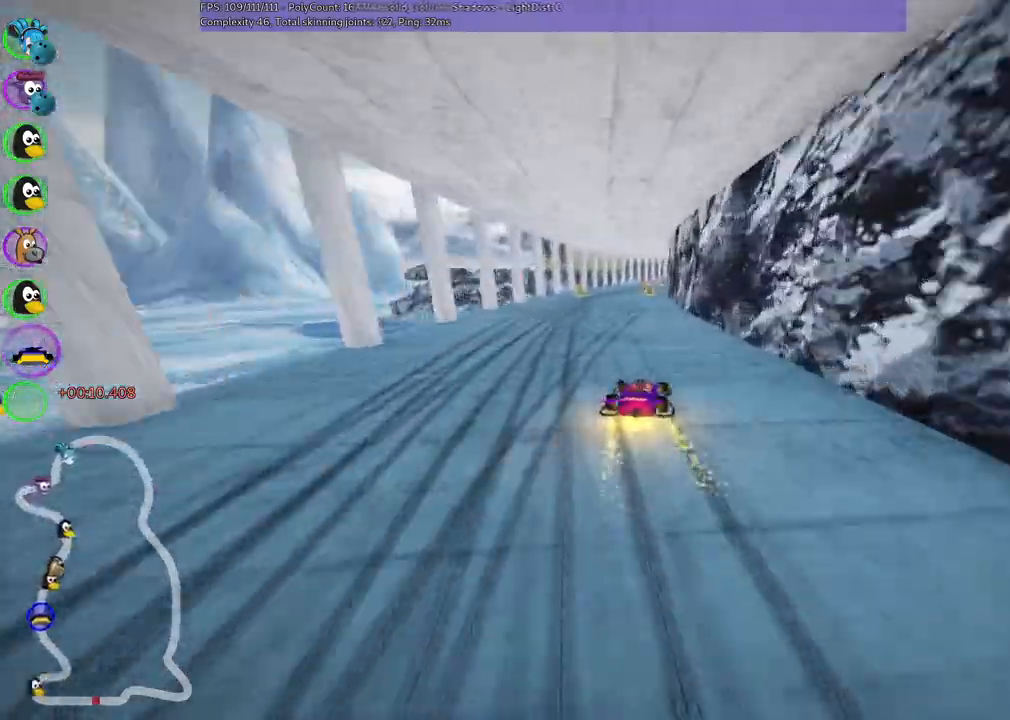
Gameplay with keyboard; each line is a JSON object with the keys held at the frame after it. "events" lists presses ("down") and releases ("up") of ".", "/", "alt_r", "b", "c", "comma", "ctrl_r", "d", "down", "f", "g", "h", "j", "k", "l", "left", "m", "n", "quote", "return", "right", "semicolon", "shift_r", "space", "super", "up" and "v" between this image and that frame as [ms after this image, input, new state], when the widget could be followed in between. No other keys are recorded. Mouse input is not recorded.
{"keys": ["left", "m", "up"], "events": []}
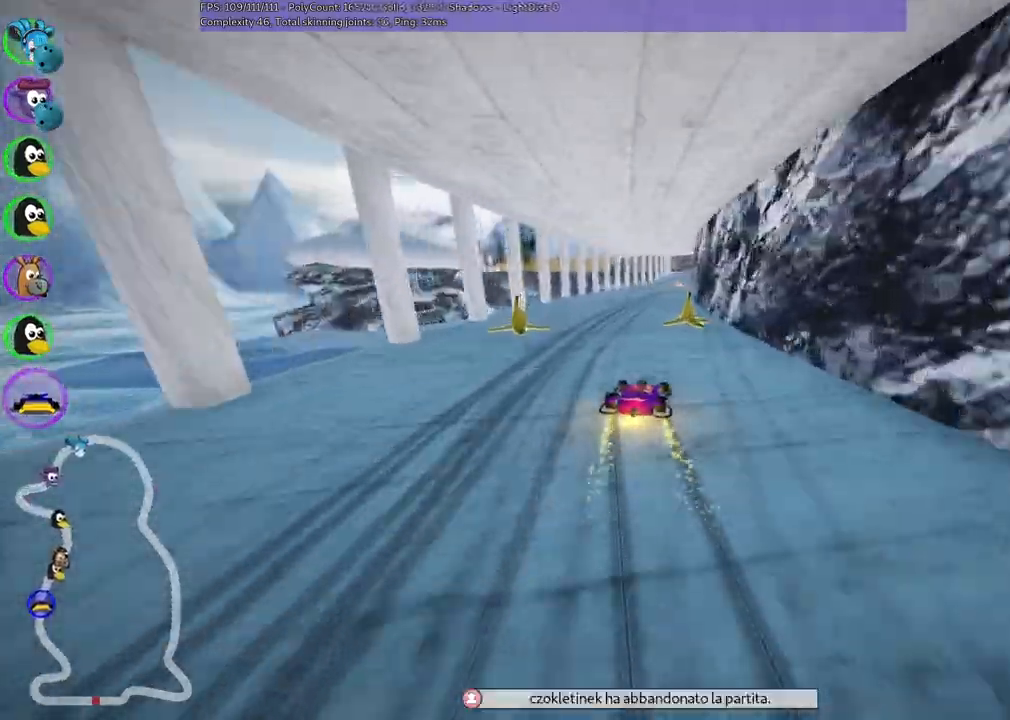
{"keys": ["left", "m", "up"], "events": []}
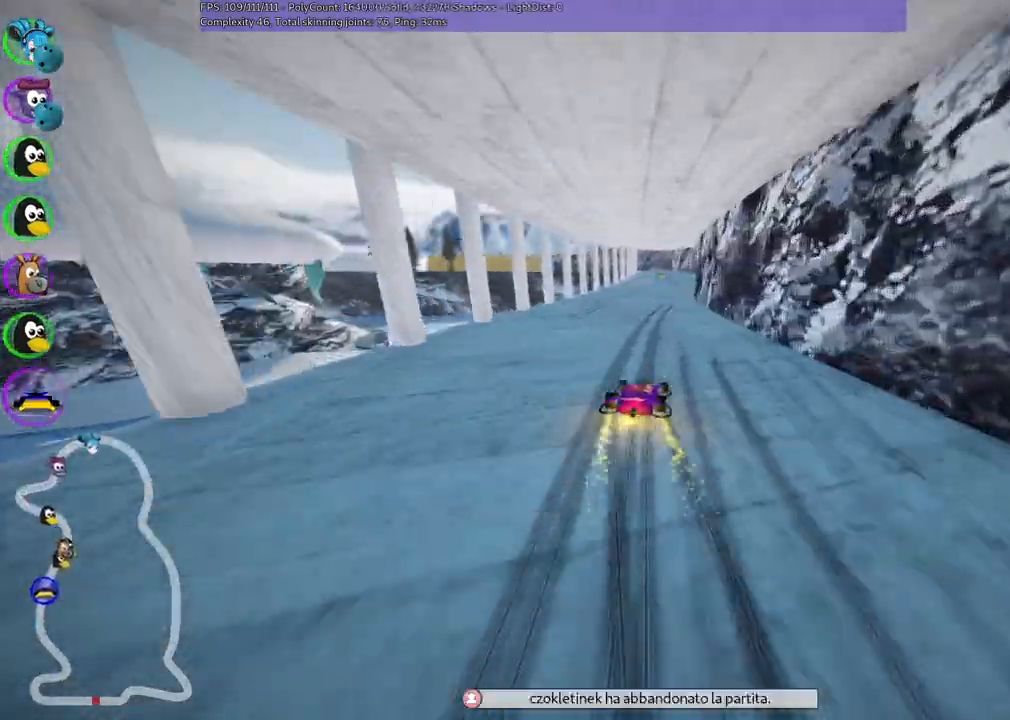
{"keys": ["up"], "events": [[500, "left", "up"], [500, "m", "up"]]}
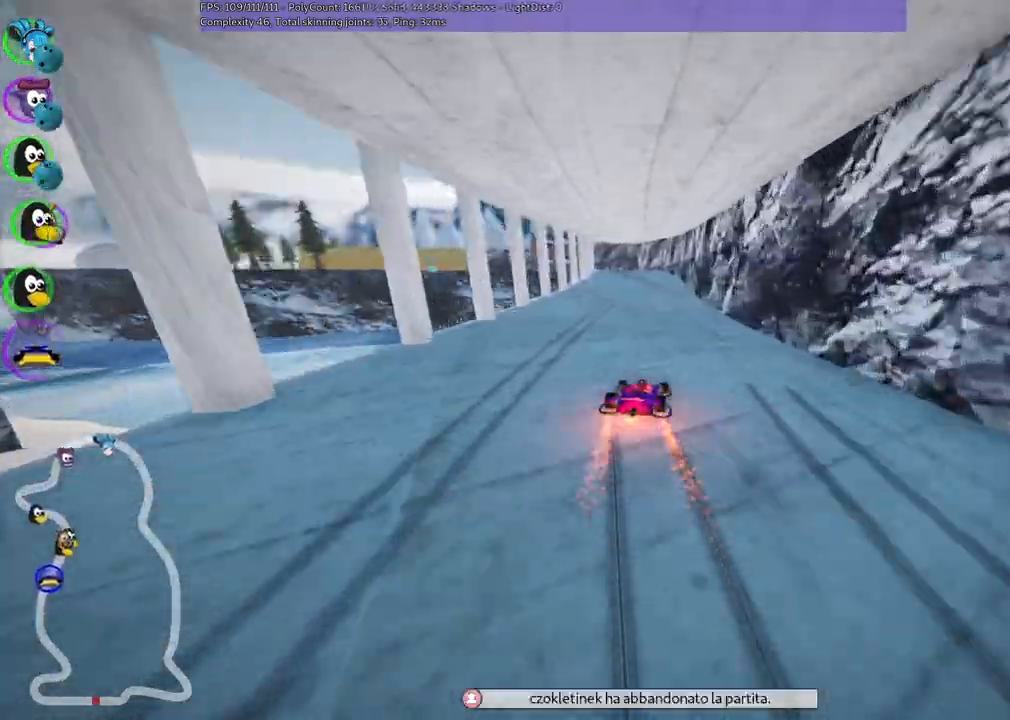
{"keys": ["right", "up"], "events": [[367, "right", "down"]]}
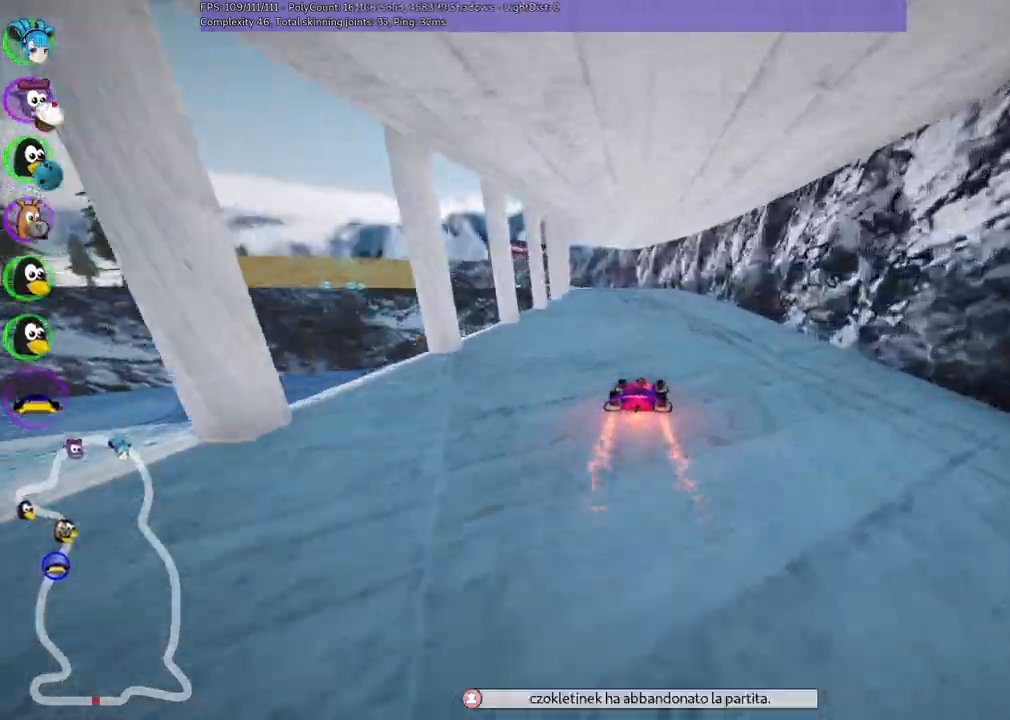
{"keys": ["left", "m", "right", "up"], "events": [[17, "right", "up"], [117, "left", "down"], [117, "m", "down"], [250, "left", "up"], [250, "right", "down"], [383, "left", "down"]]}